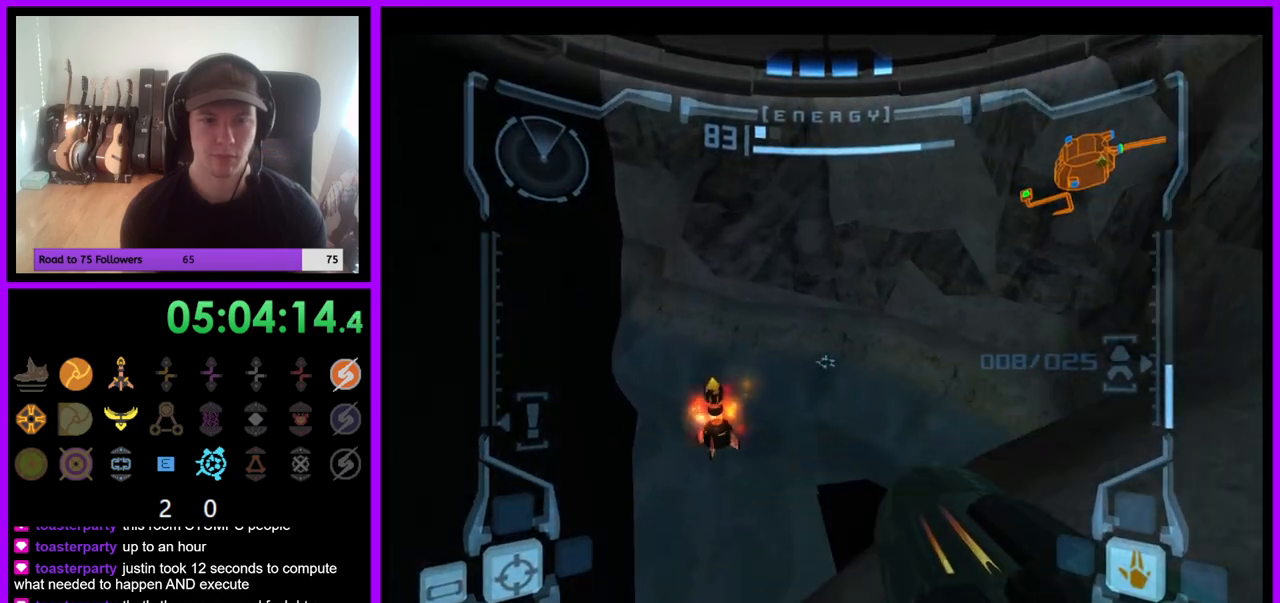
Gameplay with a controller (Nintendo layout); each line is a JSON object with the inputs held at the frame after it (dt_ms = milliseconds from this image to that frame). "events" lists button and stick changes between this image and that frame as [ms after this image, input, new state], when the widget could be followed in between. Not read: L1 L3 R3 Z.
{"dt_ms": 500, "buttons": ["R1"], "left_stick": "up", "right_stick": "center", "events": [[183, "left_stick", "up"], [283, "left_stick", "center"], [433, "R1", "down"], [483, "left_stick", "up"]]}
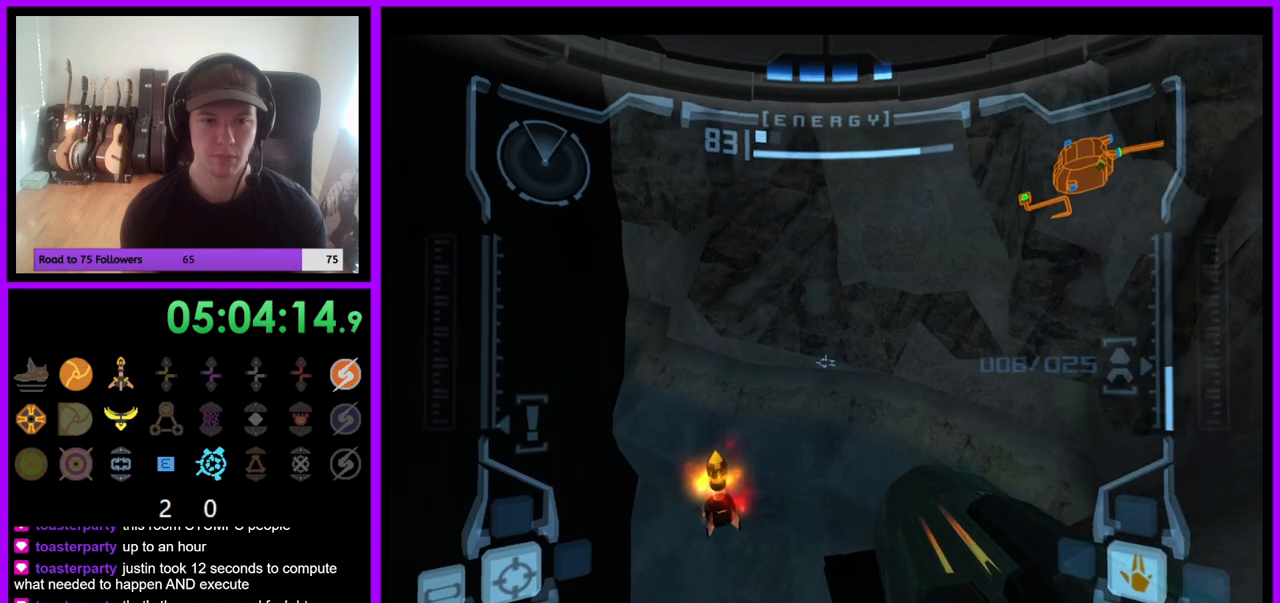
{"dt_ms": 500, "buttons": ["R1"], "left_stick": "up", "right_stick": "center", "events": []}
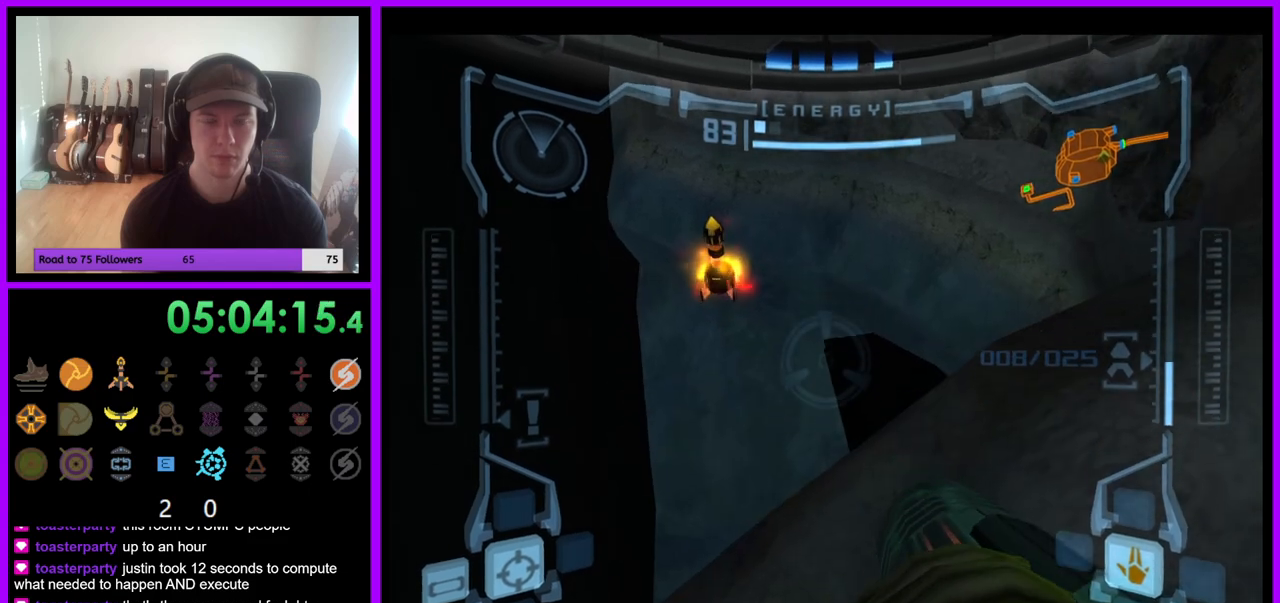
{"dt_ms": 500, "buttons": [], "left_stick": "up-right", "right_stick": "center", "events": [[100, "R1", "up"], [100, "left_stick", "center"], [150, "B", "down"], [267, "B", "up"], [317, "left_stick", "up-right"]]}
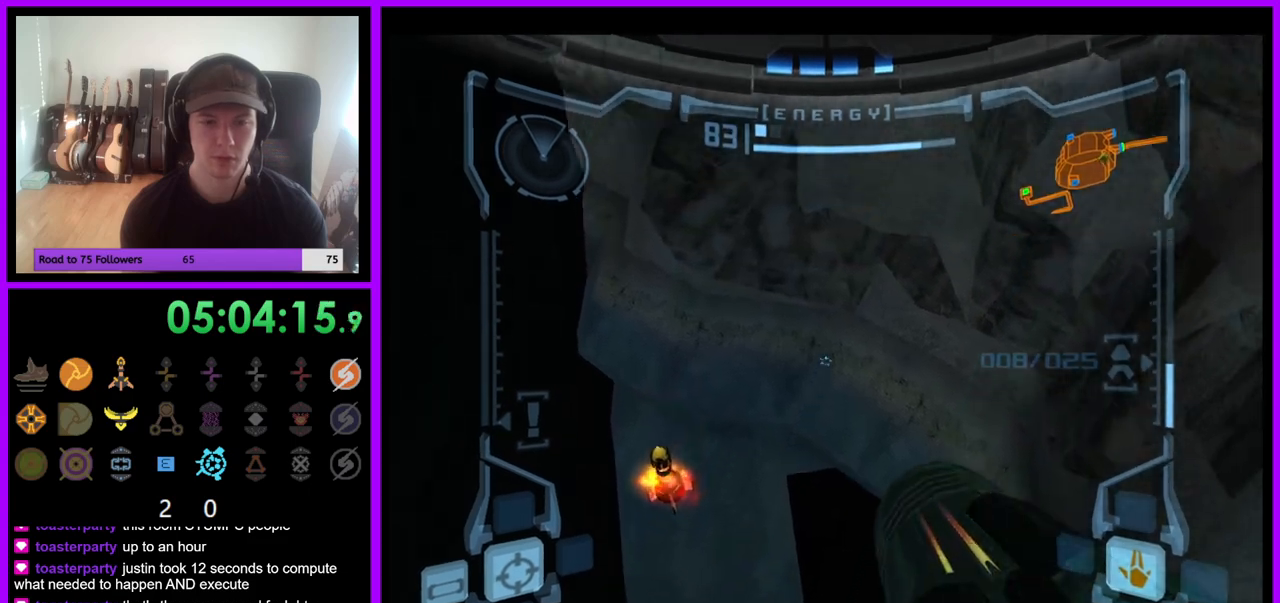
{"dt_ms": 500, "buttons": [], "left_stick": "up", "right_stick": "center", "events": [[67, "left_stick", "up"], [367, "left_stick", "center"], [467, "left_stick", "up"]]}
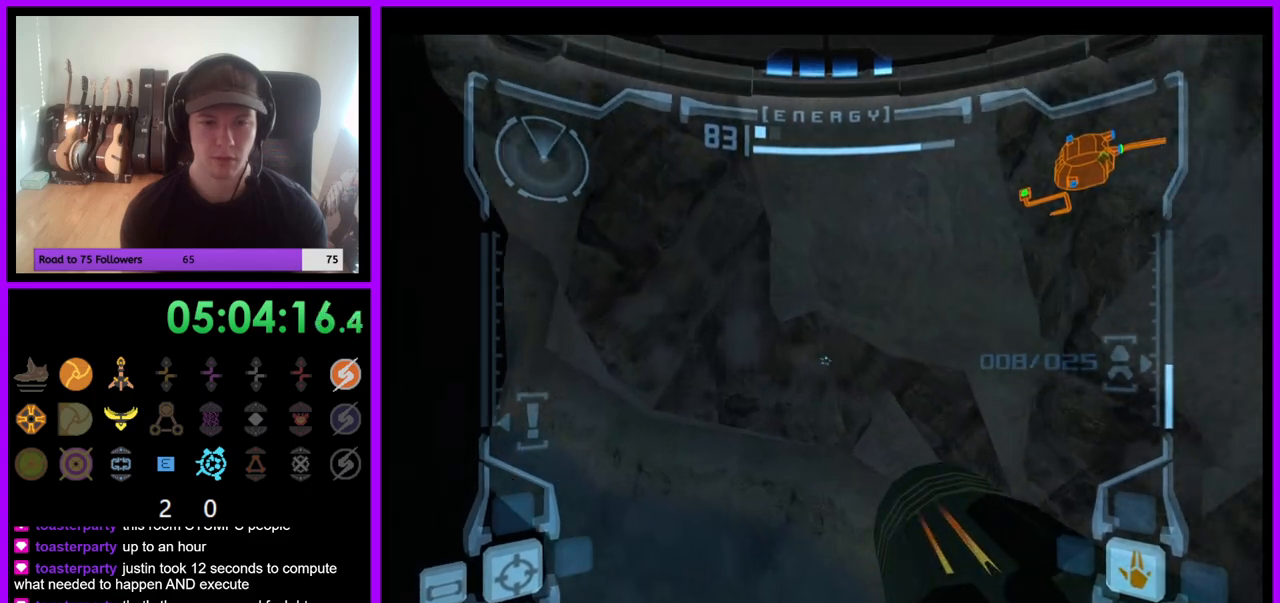
{"dt_ms": 500, "buttons": [], "left_stick": "center", "right_stick": "center", "events": [[117, "left_stick", "center"]]}
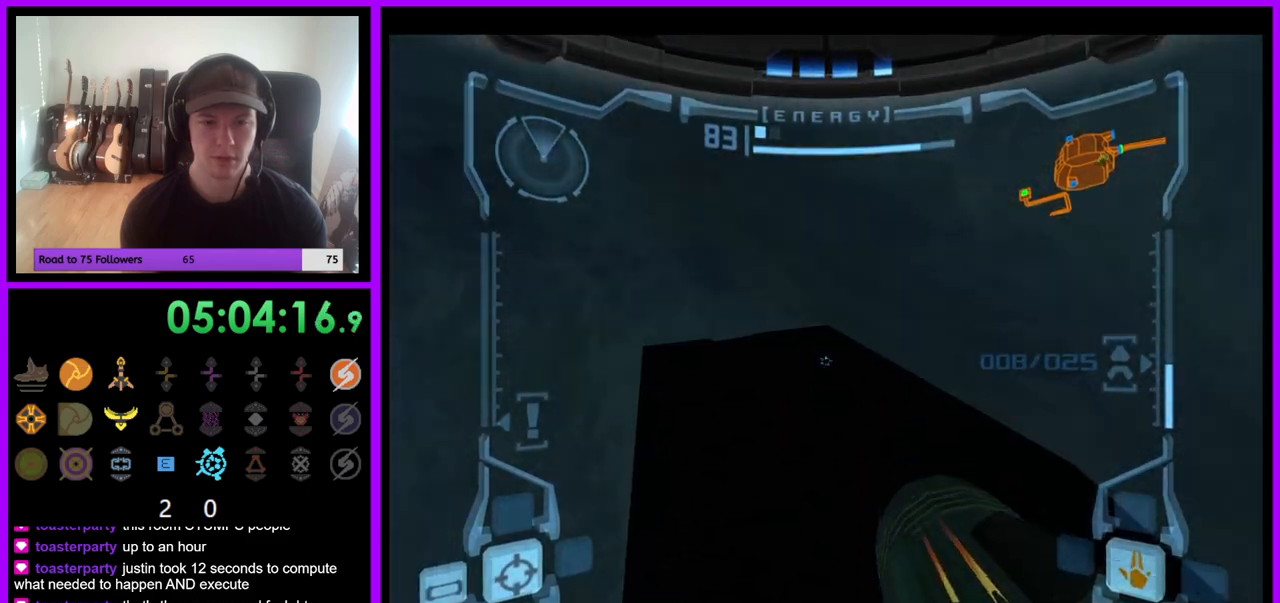
{"dt_ms": 500, "buttons": [], "left_stick": "right", "right_stick": "center", "events": [[83, "left_stick", "left"], [133, "B", "down"], [217, "B", "up"], [400, "left_stick", "center"], [450, "left_stick", "right"]]}
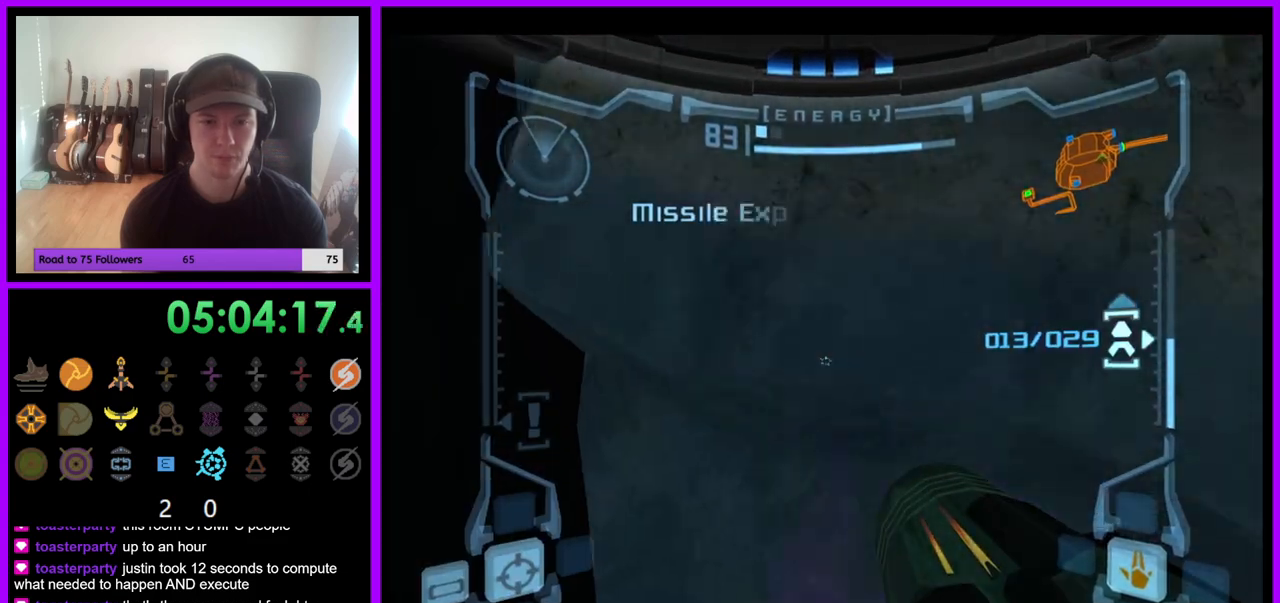
{"dt_ms": 500, "buttons": [], "left_stick": "up-right", "right_stick": "center", "events": [[233, "left_stick", "center"], [400, "left_stick", "up-right"]]}
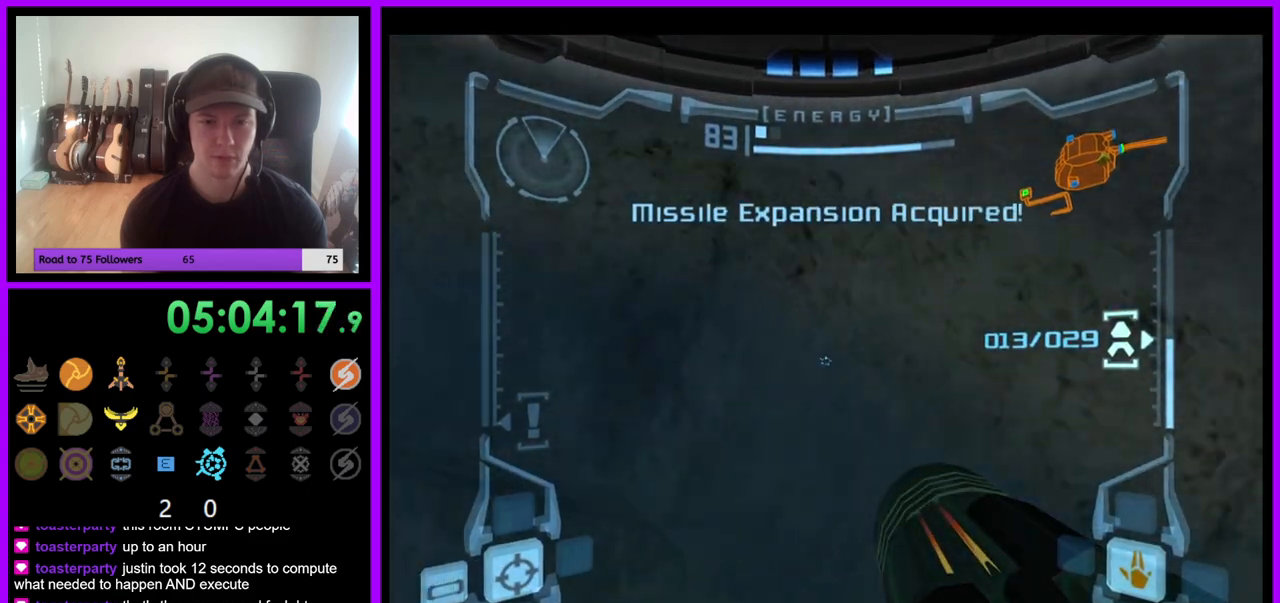
{"dt_ms": 500, "buttons": [], "left_stick": "right", "right_stick": "center", "events": [[67, "left_stick", "center"], [200, "left_stick", "right"]]}
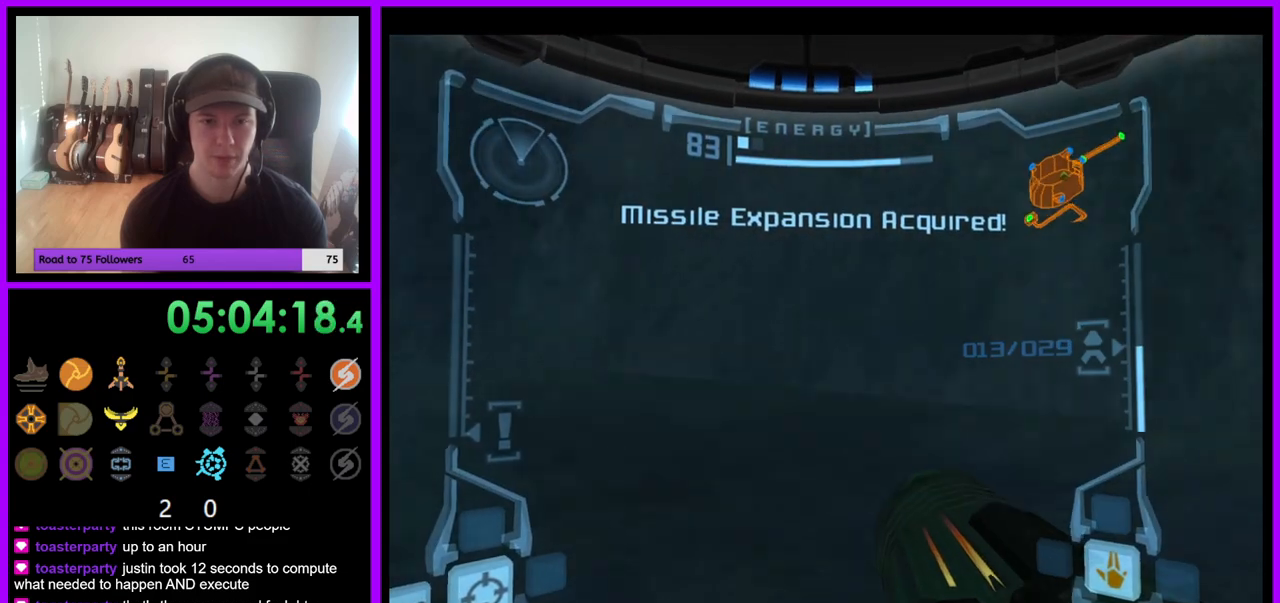
{"dt_ms": 1000, "buttons": [], "left_stick": "left", "right_stick": "center", "events": [[883, "left_stick", "center"], [1000, "left_stick", "left"]]}
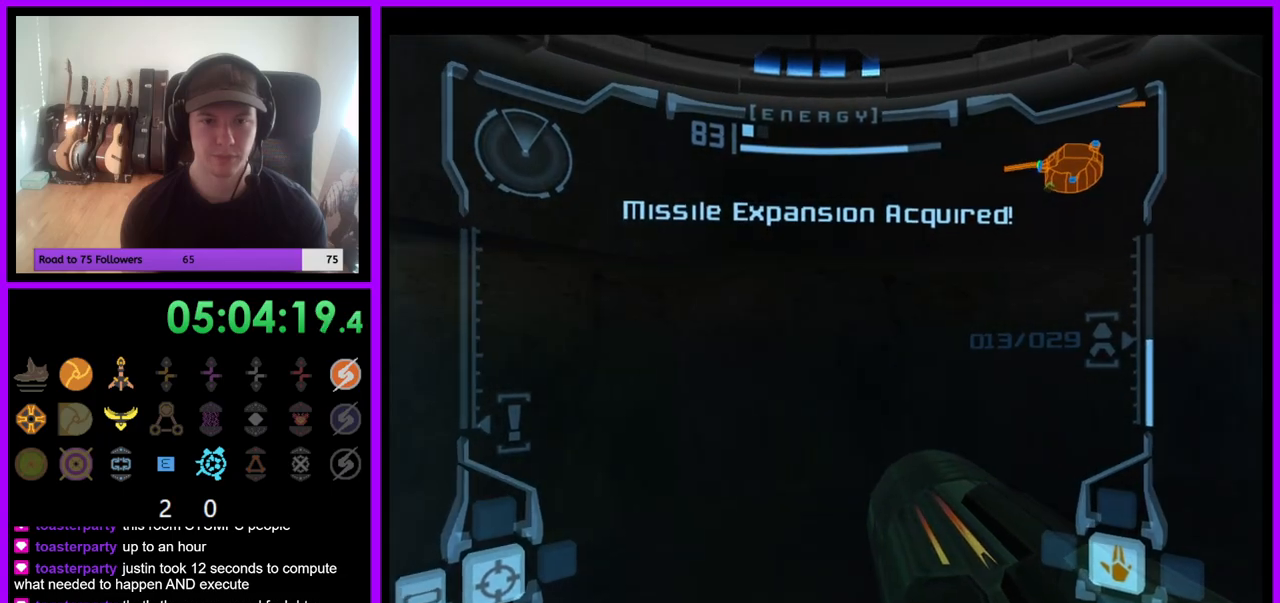
{"dt_ms": 500, "buttons": [], "left_stick": "center", "right_stick": "center", "events": [[33, "B", "down"], [150, "B", "up"], [217, "left_stick", "center"]]}
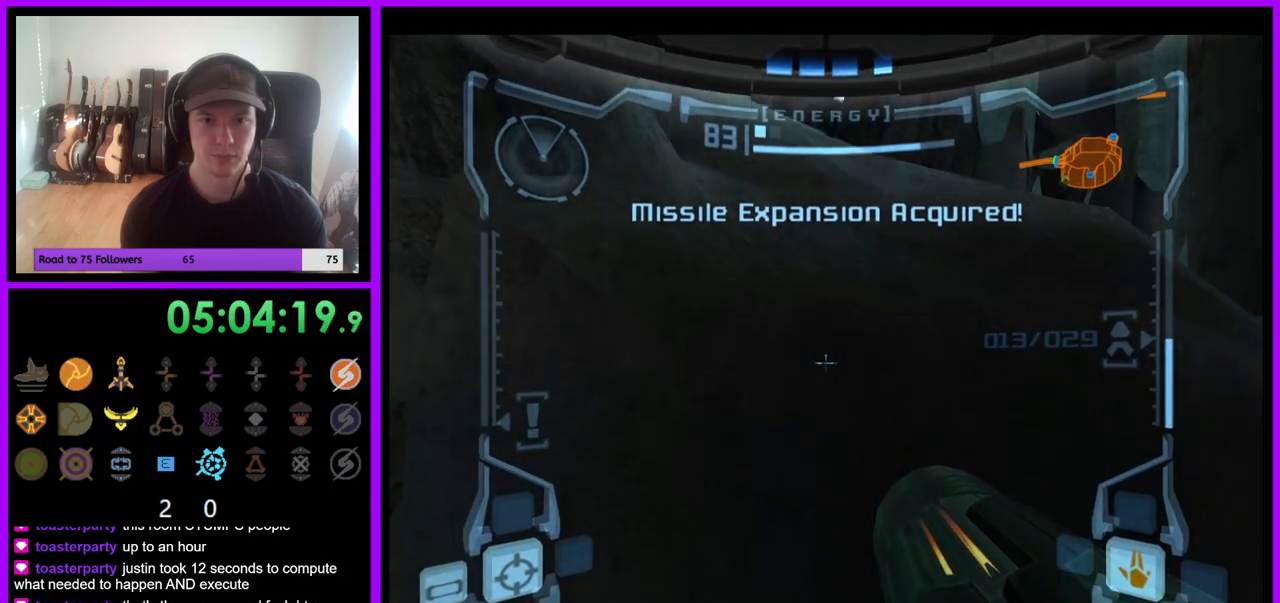
{"dt_ms": 500, "buttons": [], "left_stick": "center", "right_stick": "center", "events": [[333, "left_stick", "up-right"], [433, "left_stick", "center"]]}
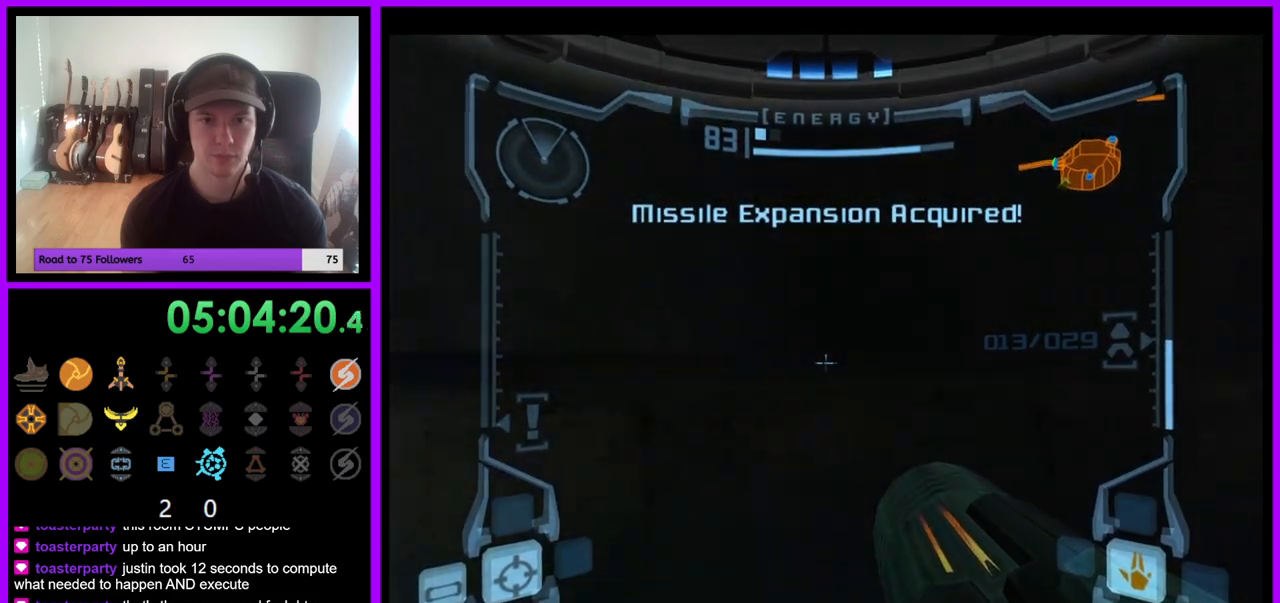
{"dt_ms": 500, "buttons": [], "left_stick": "center", "right_stick": "center", "events": [[200, "X", "down"], [283, "X", "up"]]}
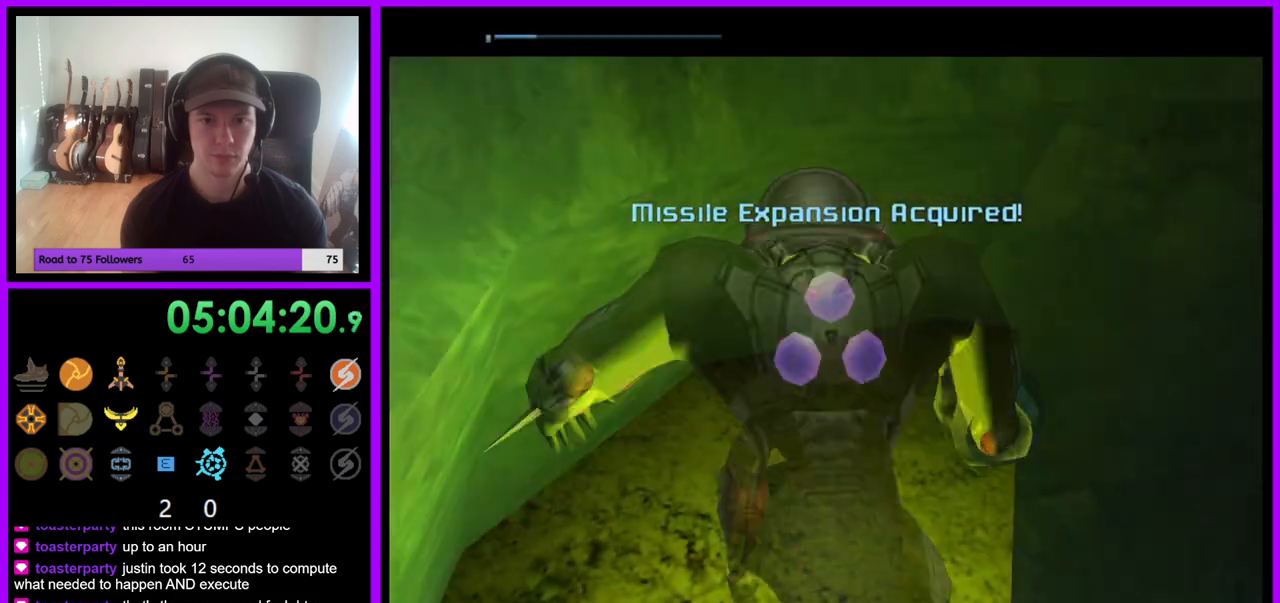
{"dt_ms": 500, "buttons": [], "left_stick": "center", "right_stick": "center", "events": []}
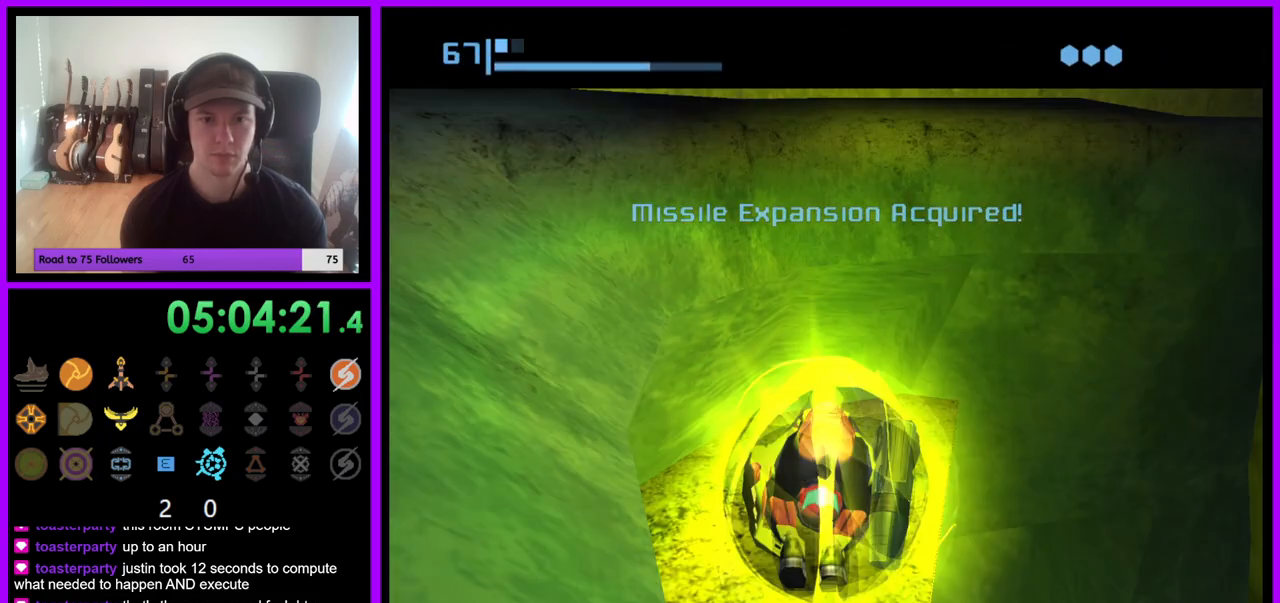
{"dt_ms": 500, "buttons": [], "left_stick": "center", "right_stick": "center", "events": [[200, "A", "down"], [317, "A", "up"]]}
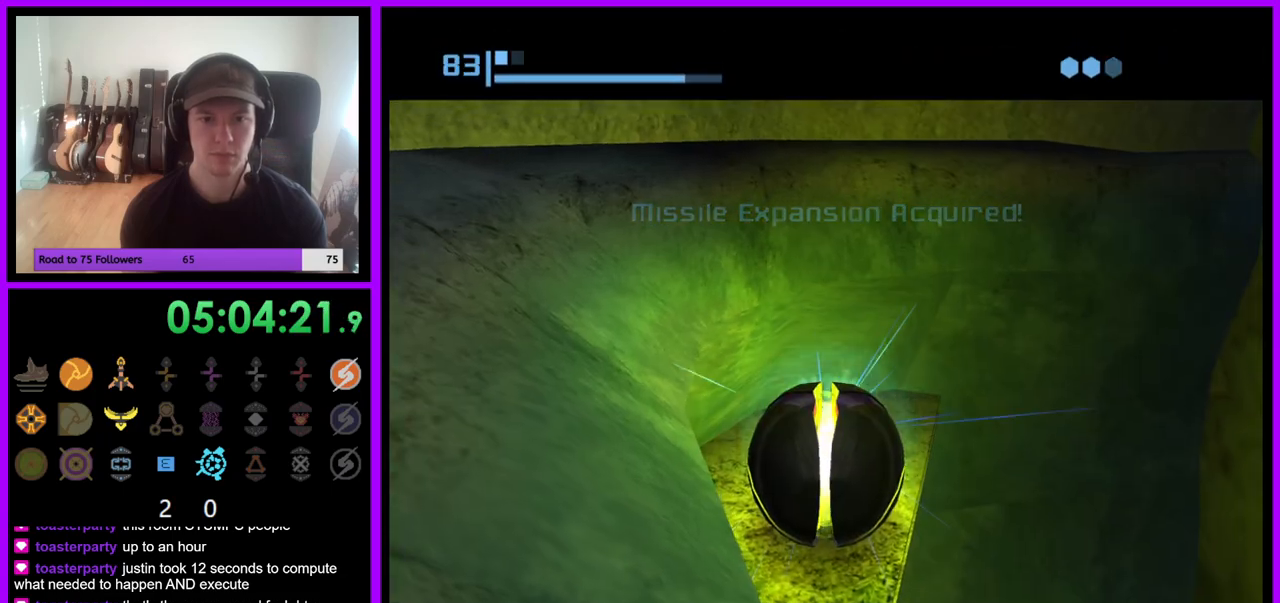
{"dt_ms": 500, "buttons": [], "left_stick": "center", "right_stick": "center", "events": []}
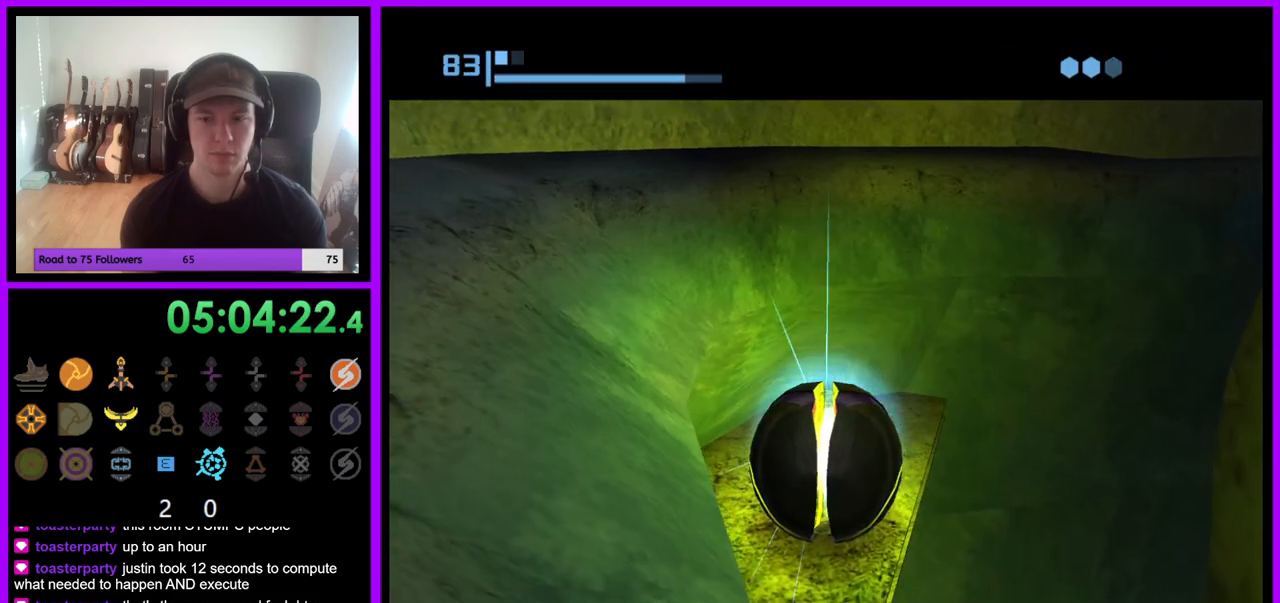
{"dt_ms": 500, "buttons": ["A"], "left_stick": "center", "right_stick": "center", "events": [[200, "A", "down"], [300, "A", "up"], [433, "A", "down"]]}
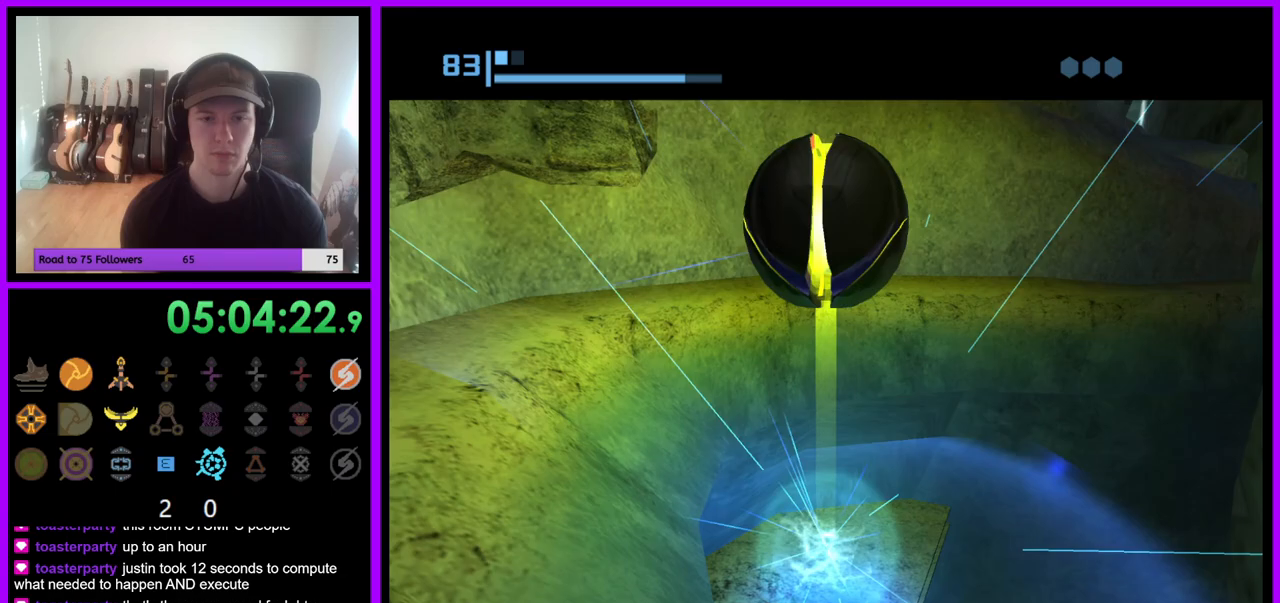
{"dt_ms": 500, "buttons": [], "left_stick": "center", "right_stick": "center", "events": [[17, "A", "up"]]}
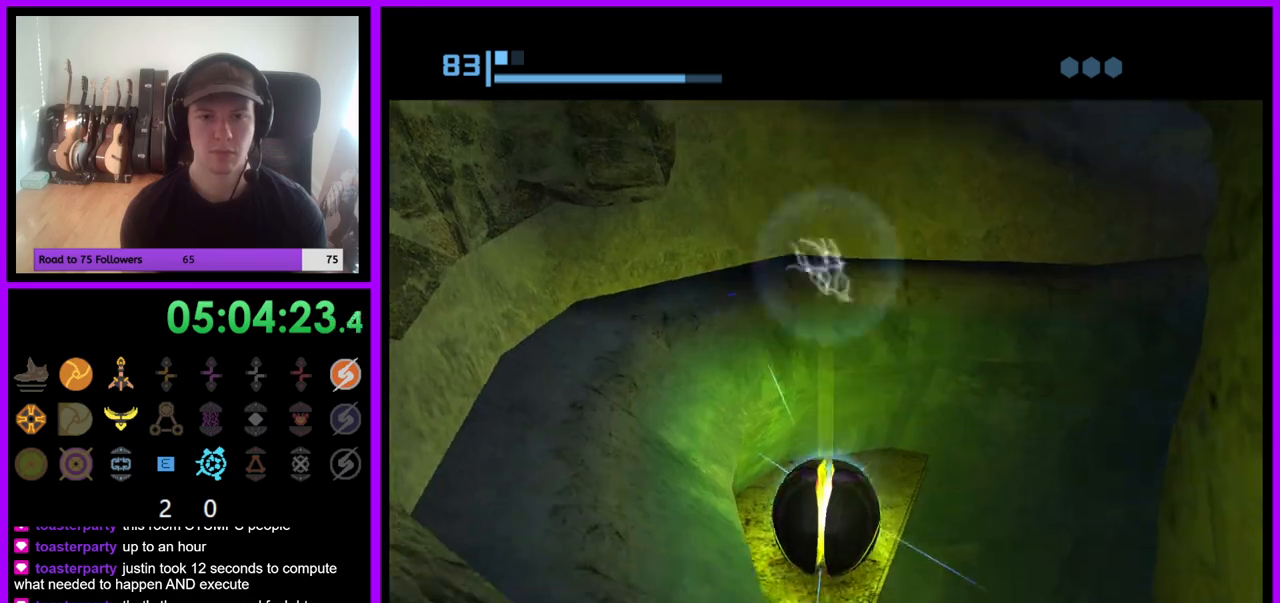
{"dt_ms": 500, "buttons": [], "left_stick": "up", "right_stick": "center", "events": [[400, "left_stick", "up"]]}
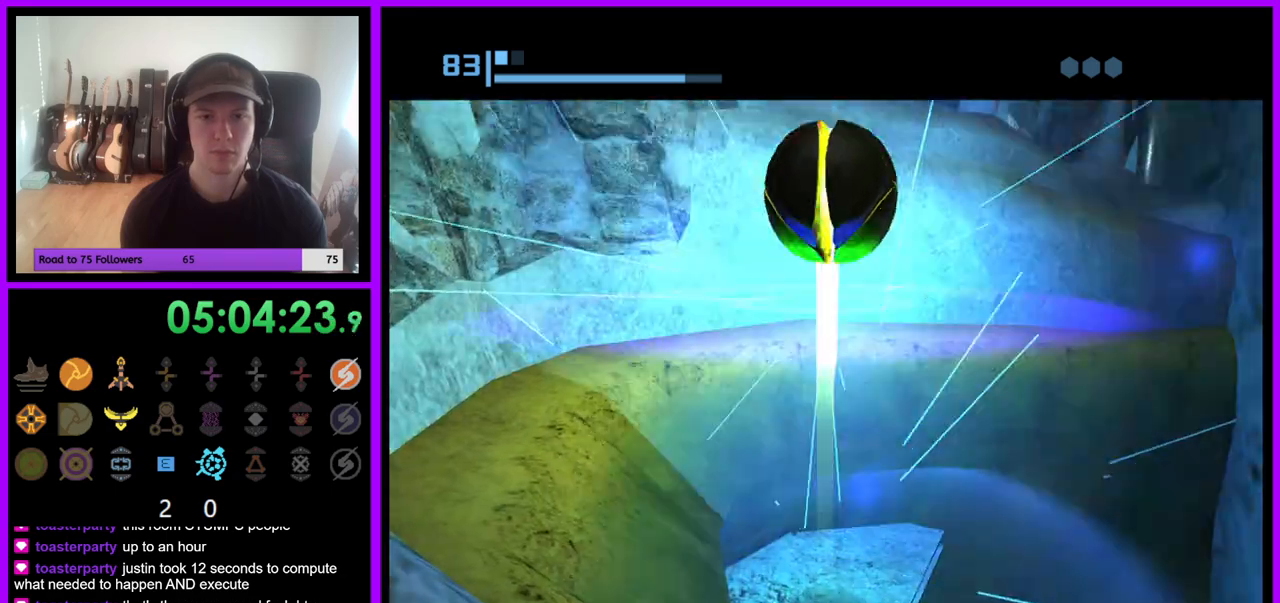
{"dt_ms": 500, "buttons": [], "left_stick": "up", "right_stick": "center", "events": [[150, "X", "down"], [300, "X", "up"]]}
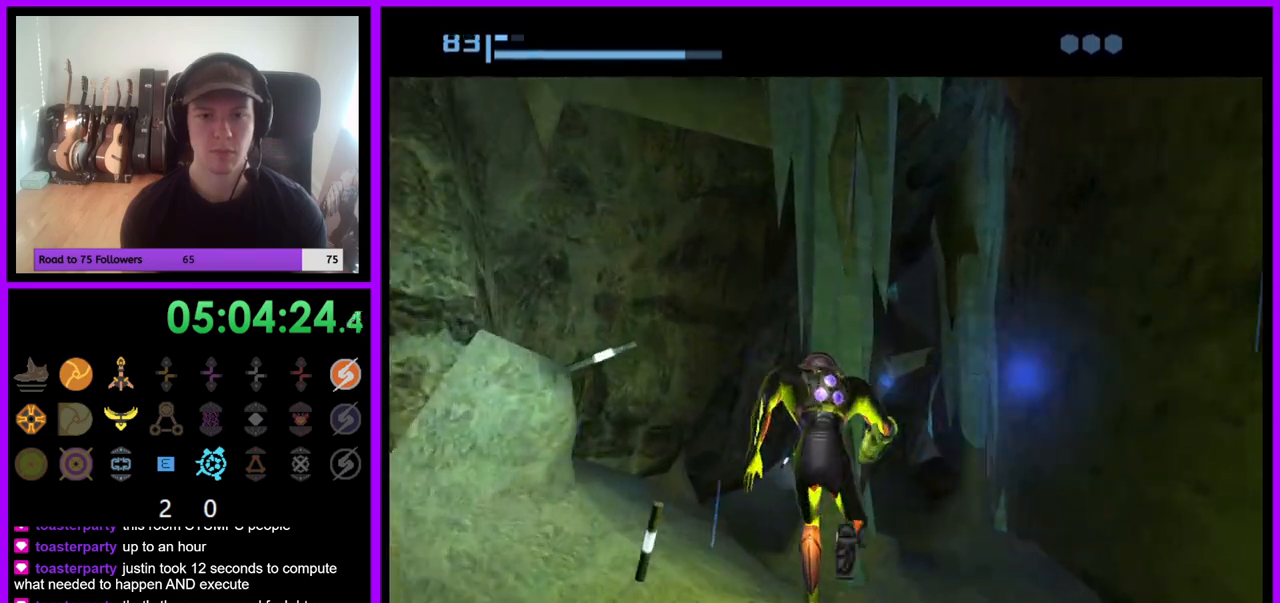
{"dt_ms": 500, "buttons": [], "left_stick": "center", "right_stick": "center", "events": [[450, "left_stick", "center"]]}
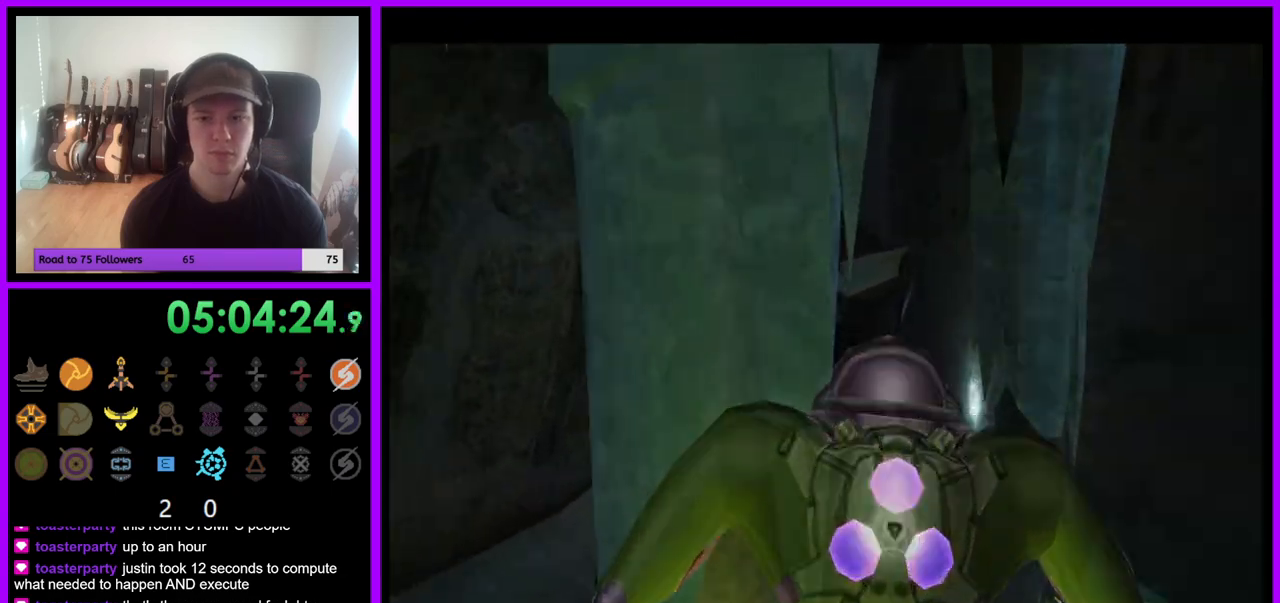
{"dt_ms": 500, "buttons": [], "left_stick": "up-right", "right_stick": "center", "events": [[267, "left_stick", "up-right"]]}
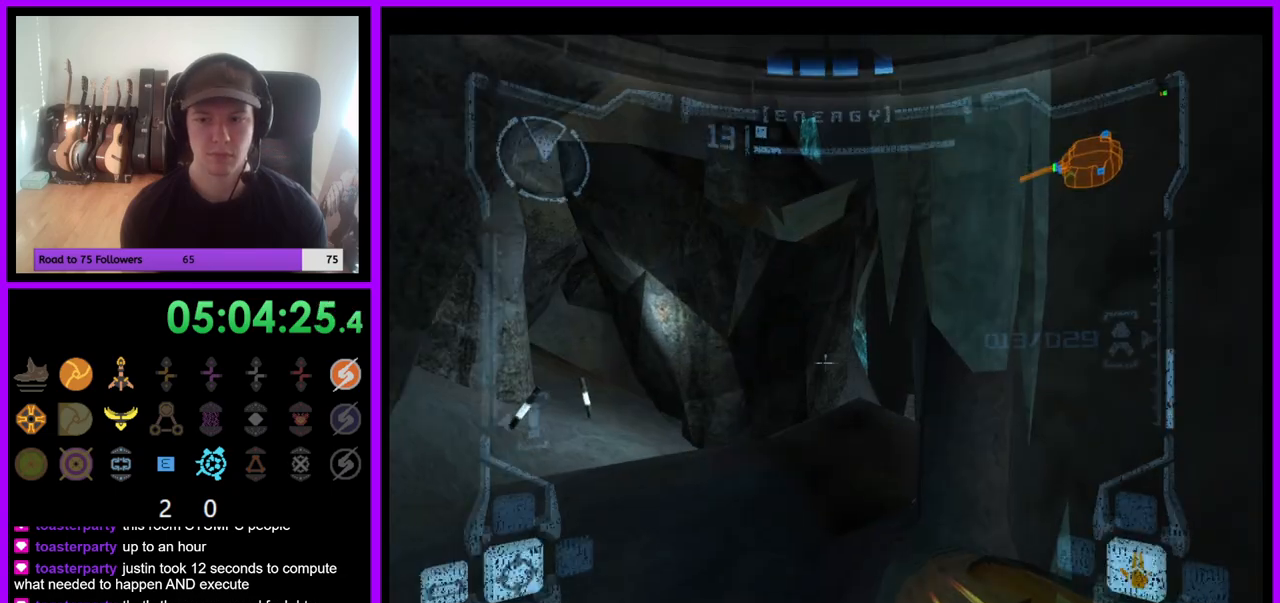
{"dt_ms": 500, "buttons": [], "left_stick": "up-right", "right_stick": "center", "events": [[17, "left_stick", "up"], [383, "B", "down"], [483, "B", "up"], [483, "left_stick", "up-right"]]}
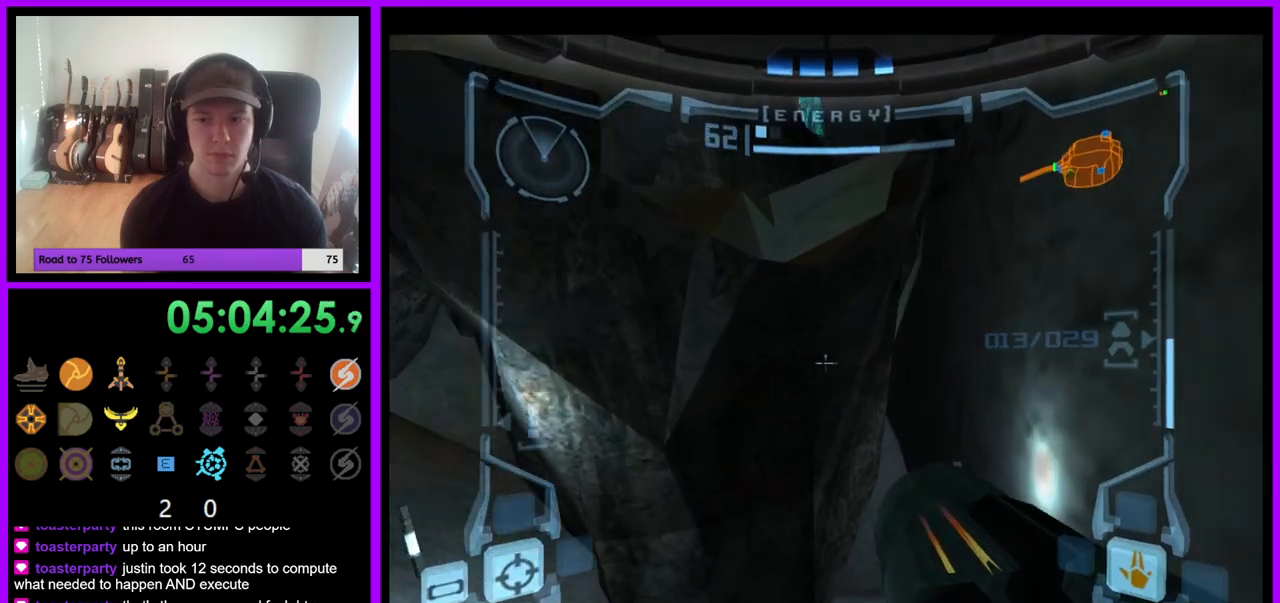
{"dt_ms": 500, "buttons": [], "left_stick": "center", "right_stick": "center", "events": [[217, "left_stick", "right"], [367, "left_stick", "center"]]}
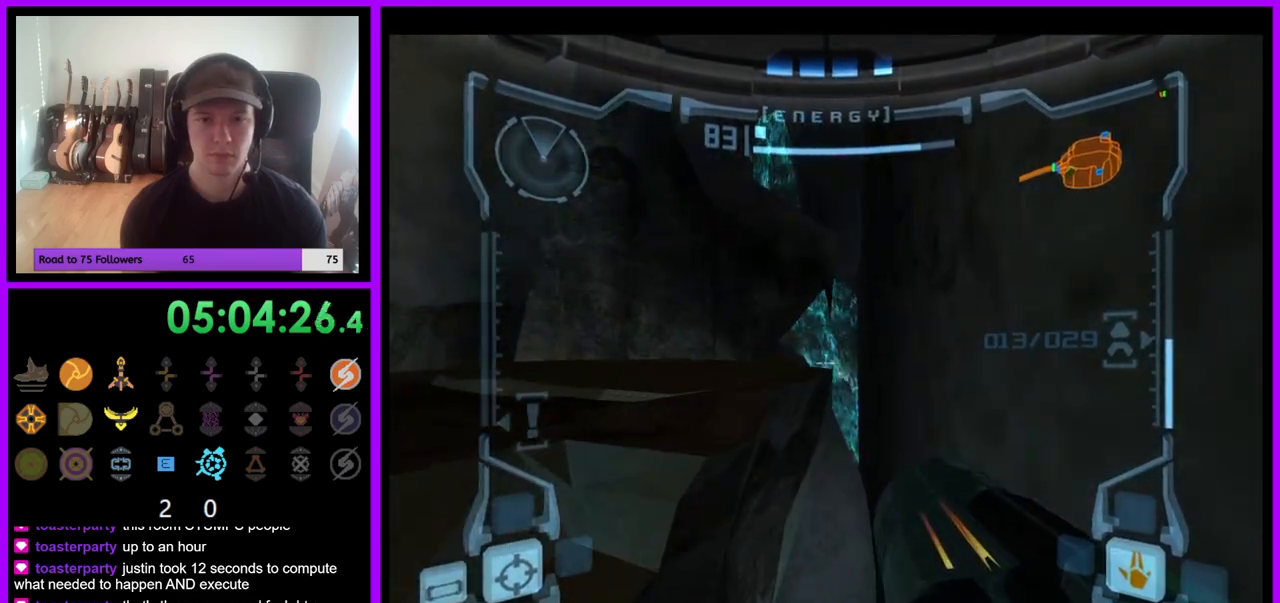
{"dt_ms": 500, "buttons": [], "left_stick": "left", "right_stick": "center", "events": [[50, "left_stick", "right"], [200, "left_stick", "center"], [333, "left_stick", "left"]]}
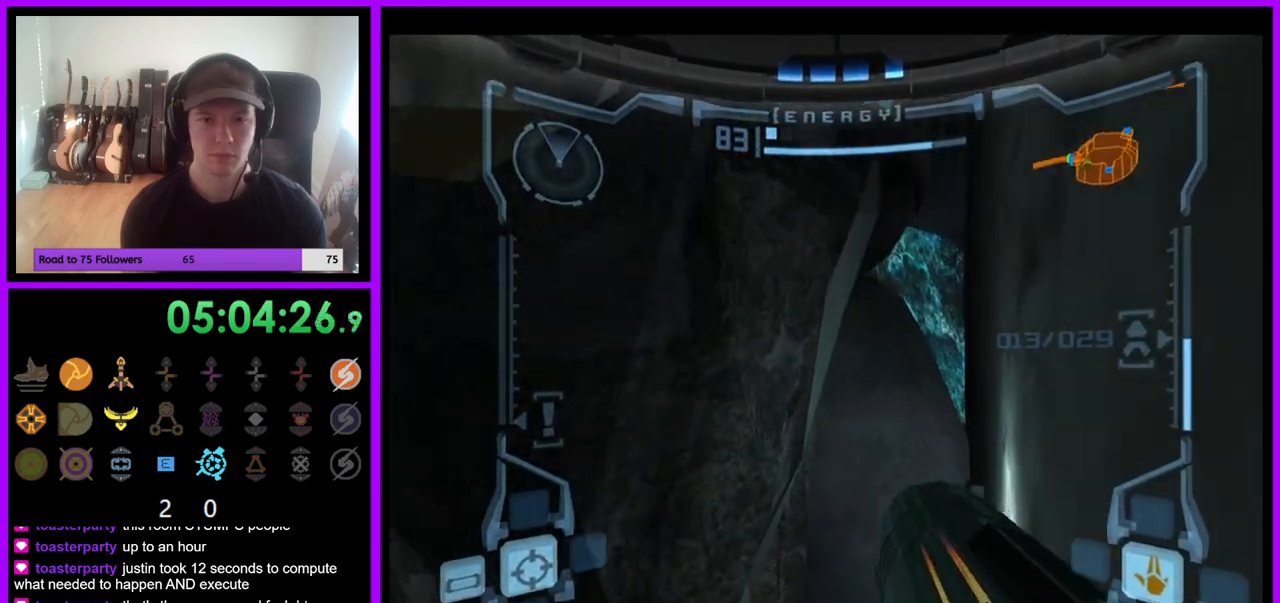
{"dt_ms": 500, "buttons": [], "left_stick": "center", "right_stick": "center", "events": [[217, "left_stick", "up"], [367, "left_stick", "center"]]}
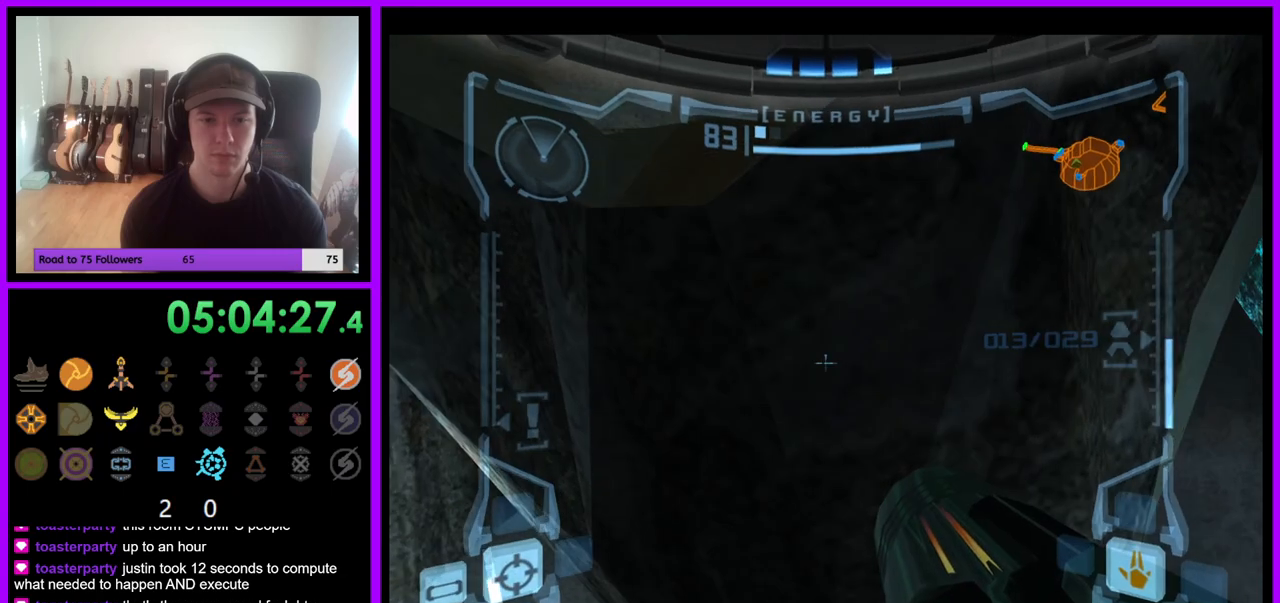
{"dt_ms": 500, "buttons": [], "left_stick": "up", "right_stick": "center", "events": [[83, "B", "down"], [200, "B", "up"], [200, "left_stick", "down-left"], [300, "left_stick", "center"], [350, "left_stick", "up"]]}
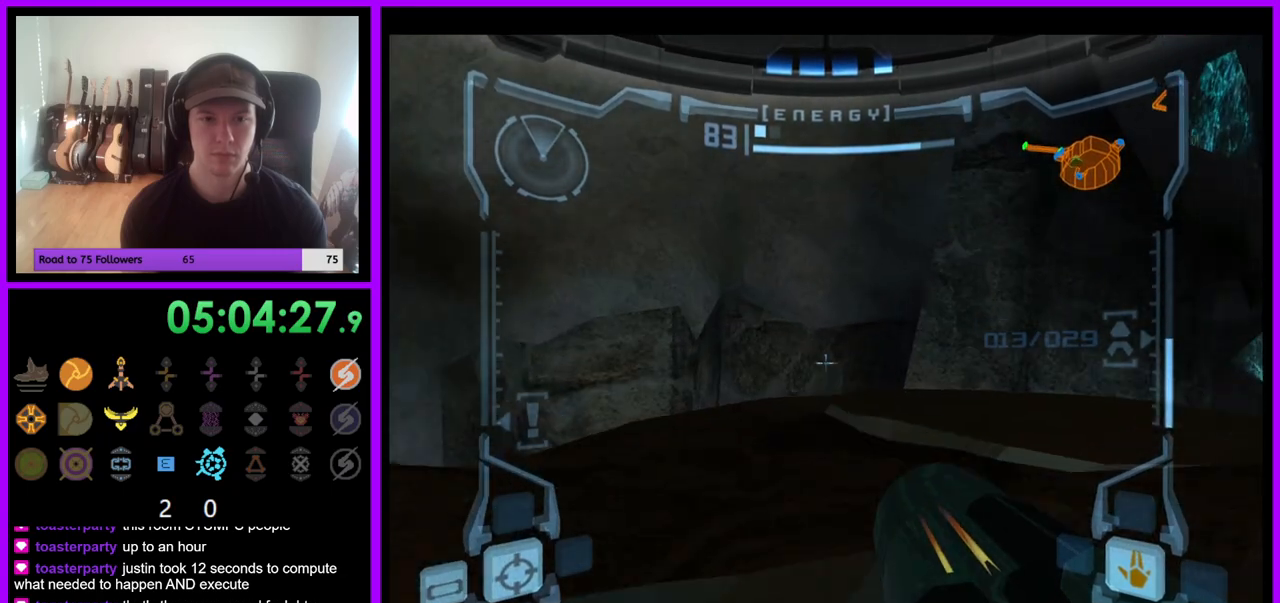
{"dt_ms": 500, "buttons": [], "left_stick": "center", "right_stick": "center", "events": [[400, "left_stick", "center"]]}
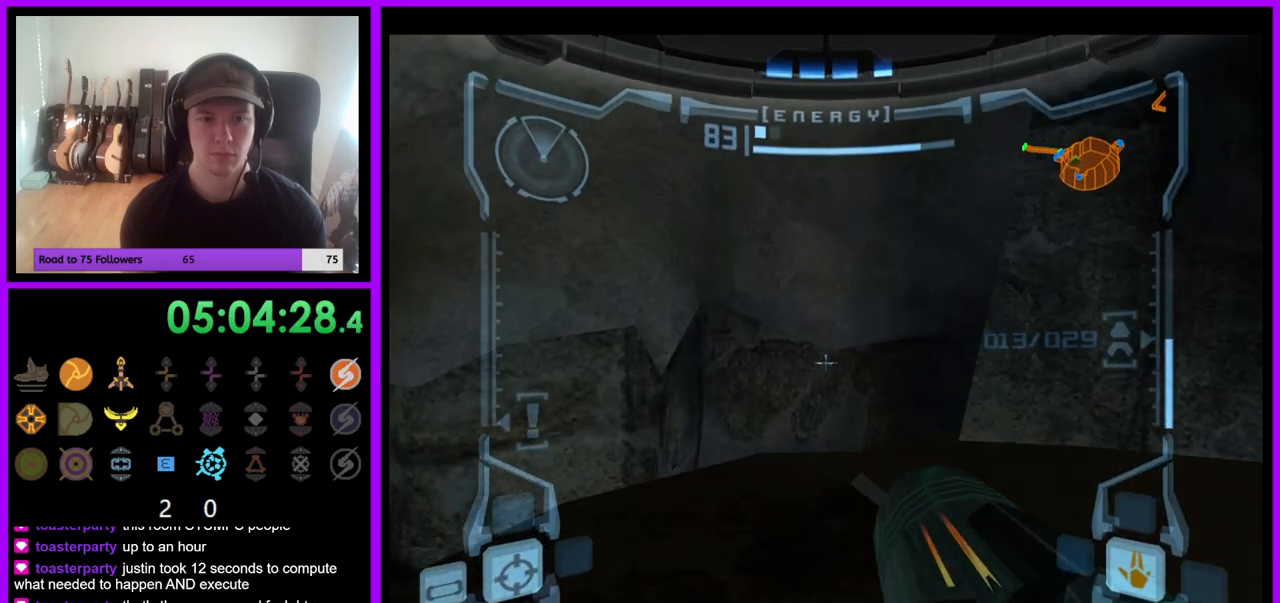
{"dt_ms": 500, "buttons": [], "left_stick": "left", "right_stick": "center", "events": [[117, "left_stick", "up"], [250, "left_stick", "left"], [317, "B", "down"], [450, "B", "up"]]}
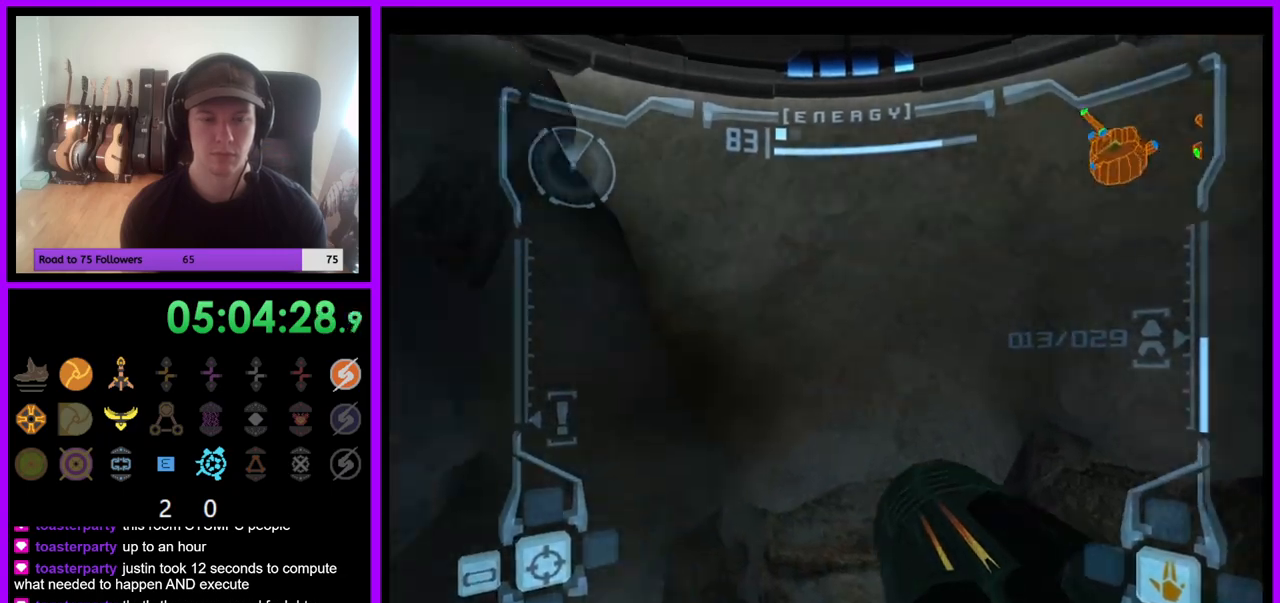
{"dt_ms": 500, "buttons": [], "left_stick": "right", "right_stick": "center", "events": [[233, "left_stick", "center"], [300, "left_stick", "right"]]}
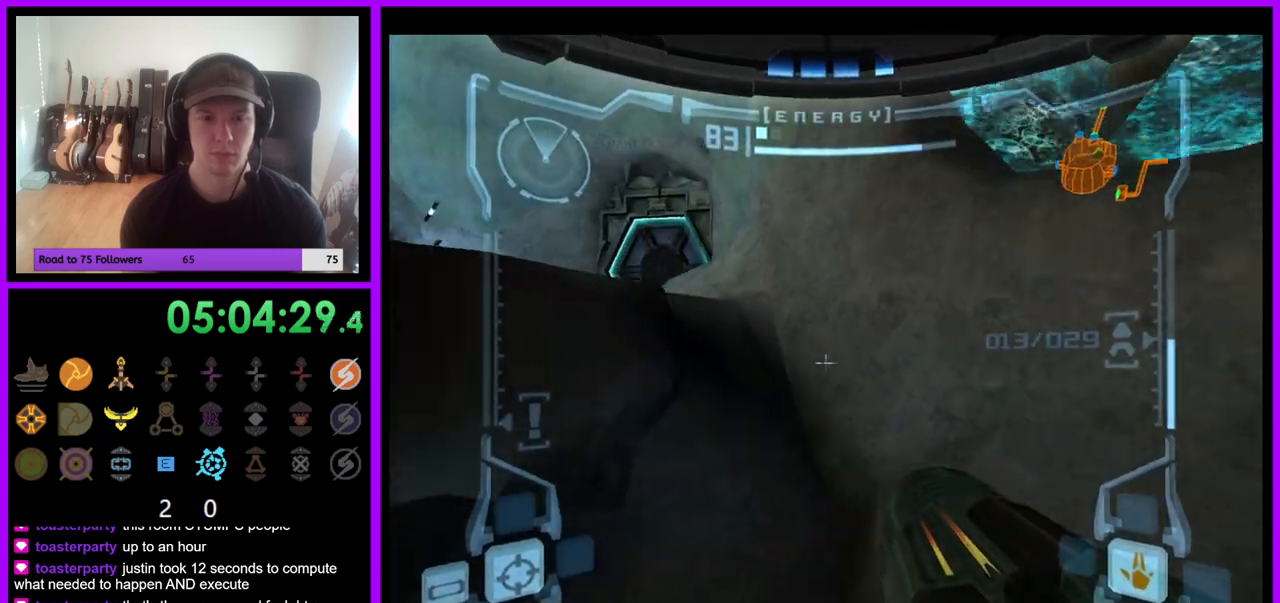
{"dt_ms": 500, "buttons": [], "left_stick": "up-right", "right_stick": "center", "events": [[100, "left_stick", "center"], [200, "left_stick", "left"], [417, "left_stick", "center"], [500, "left_stick", "up-right"]]}